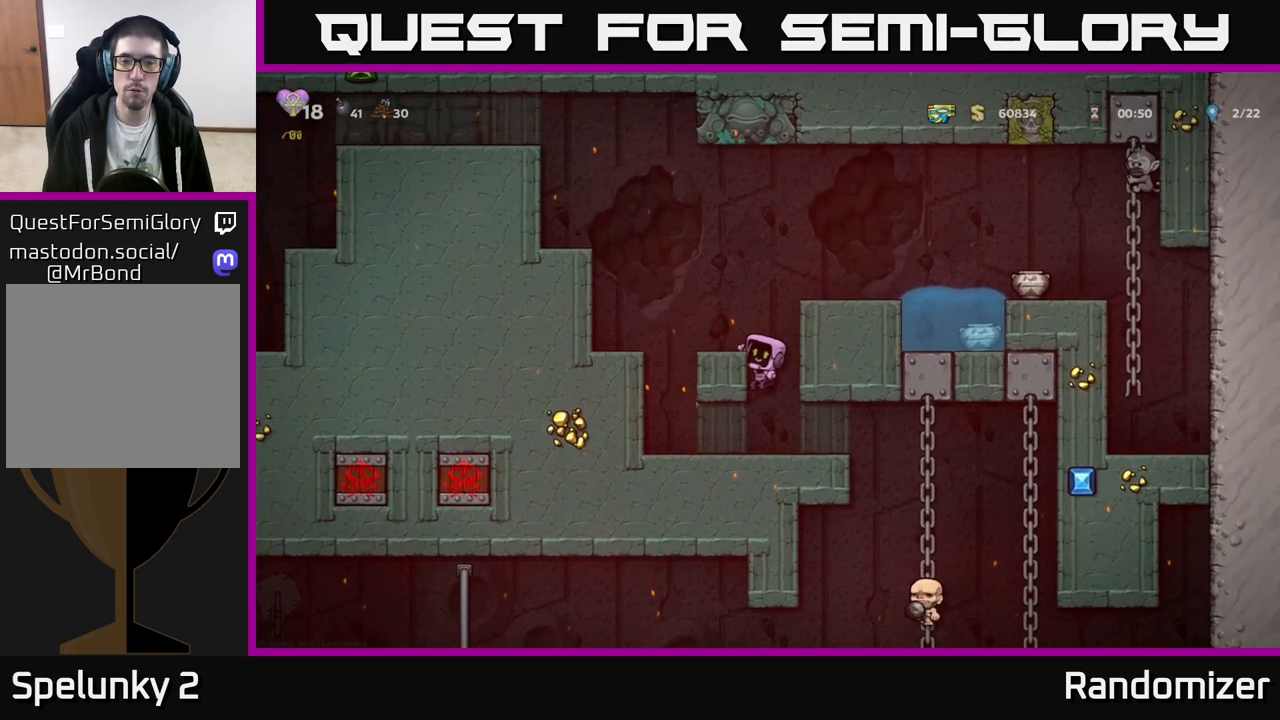
Gameplay with a controller (Xbox layout); each line is a JSON object with the inputs held at the frame after it. "events" lists button and stick changes between this image and that frame as [ms after this image, input, new state], when the widget could be followed in between. Not read: right_stick.
{"buttons": ["A"], "left_stick": "right", "events": [[67, "A", "down"], [233, "left_stick", "right"], [267, "A", "up"], [500, "A", "down"]]}
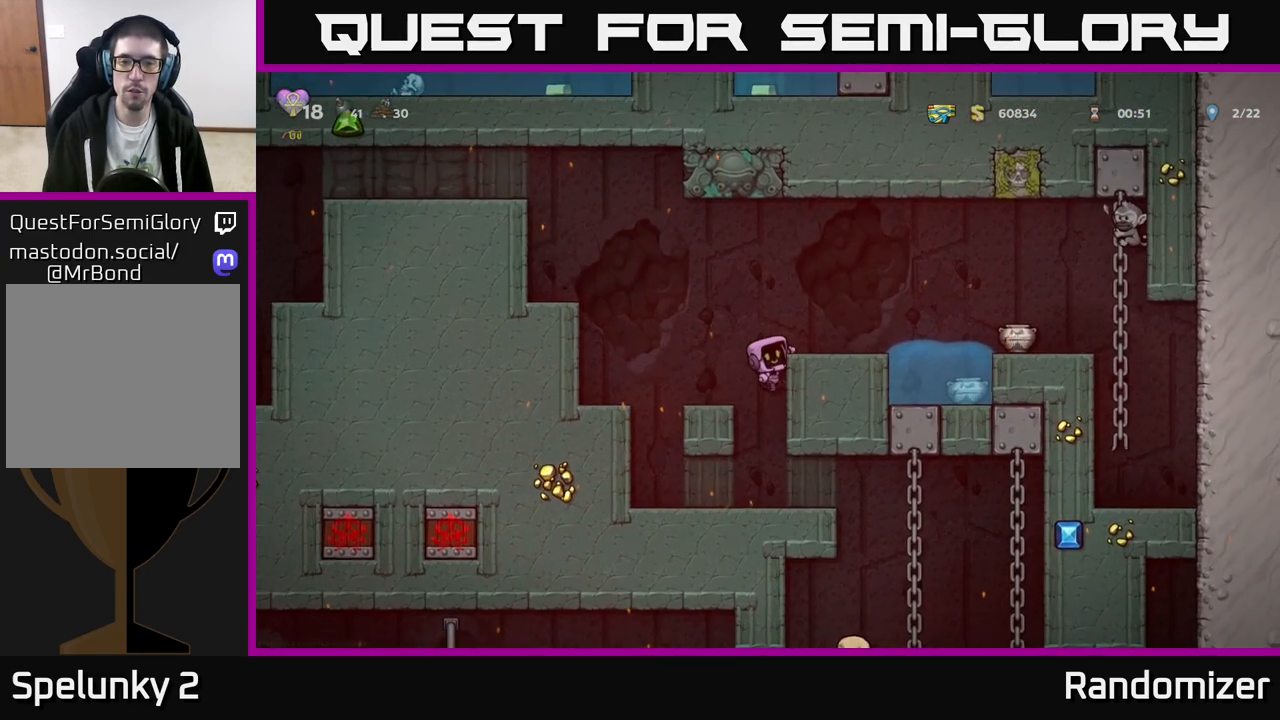
{"buttons": ["A"], "left_stick": "right", "events": [[167, "A", "up"], [250, "left_stick", "center"], [417, "left_stick", "right"], [433, "A", "down"]]}
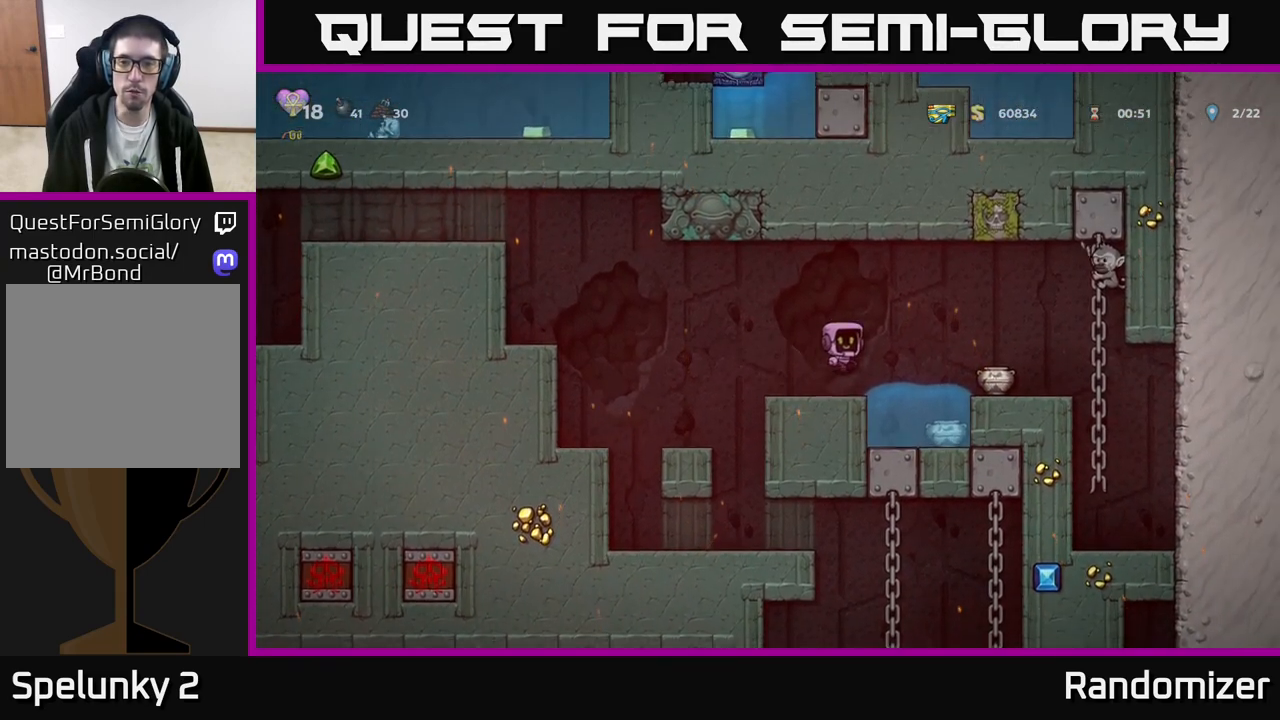
{"buttons": ["X"], "left_stick": "down", "events": [[83, "A", "up"], [250, "left_stick", "center"], [367, "left_stick", "down"], [483, "X", "down"]]}
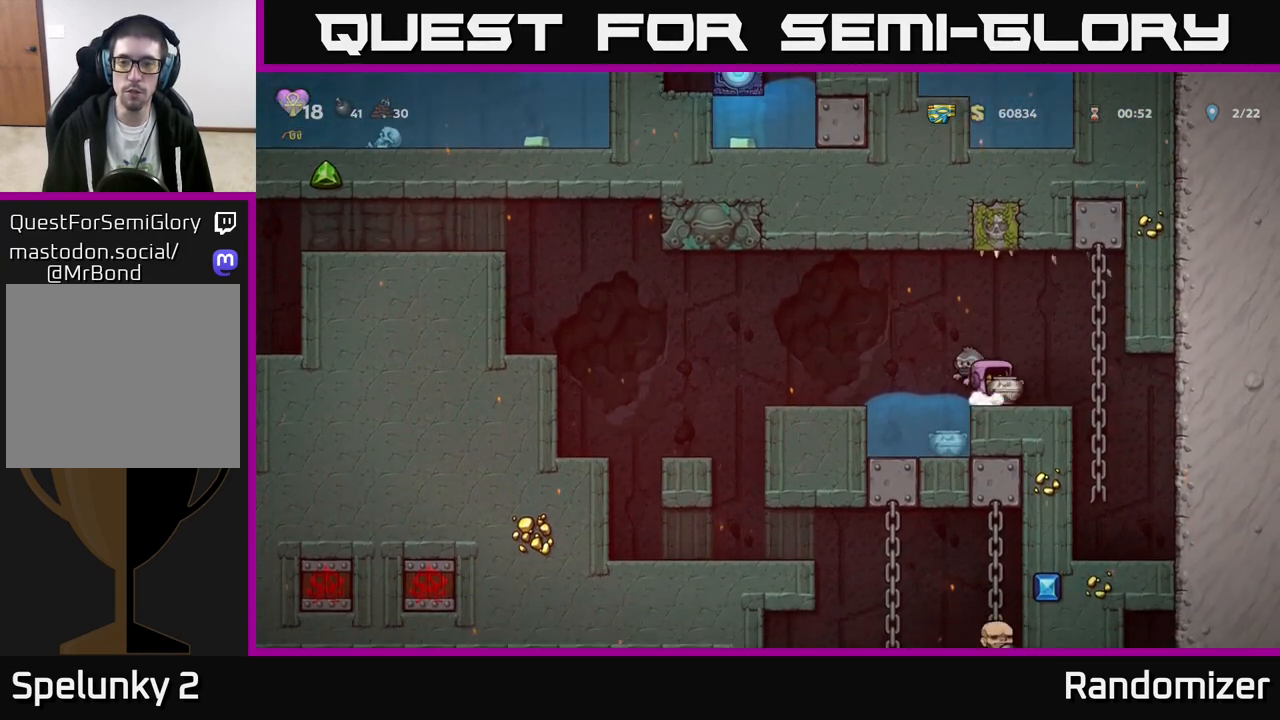
{"buttons": [], "left_stick": "up-left", "events": [[67, "left_stick", "left"], [83, "A", "down"], [100, "X", "up"], [217, "left_stick", "up-left"], [367, "A", "up"]]}
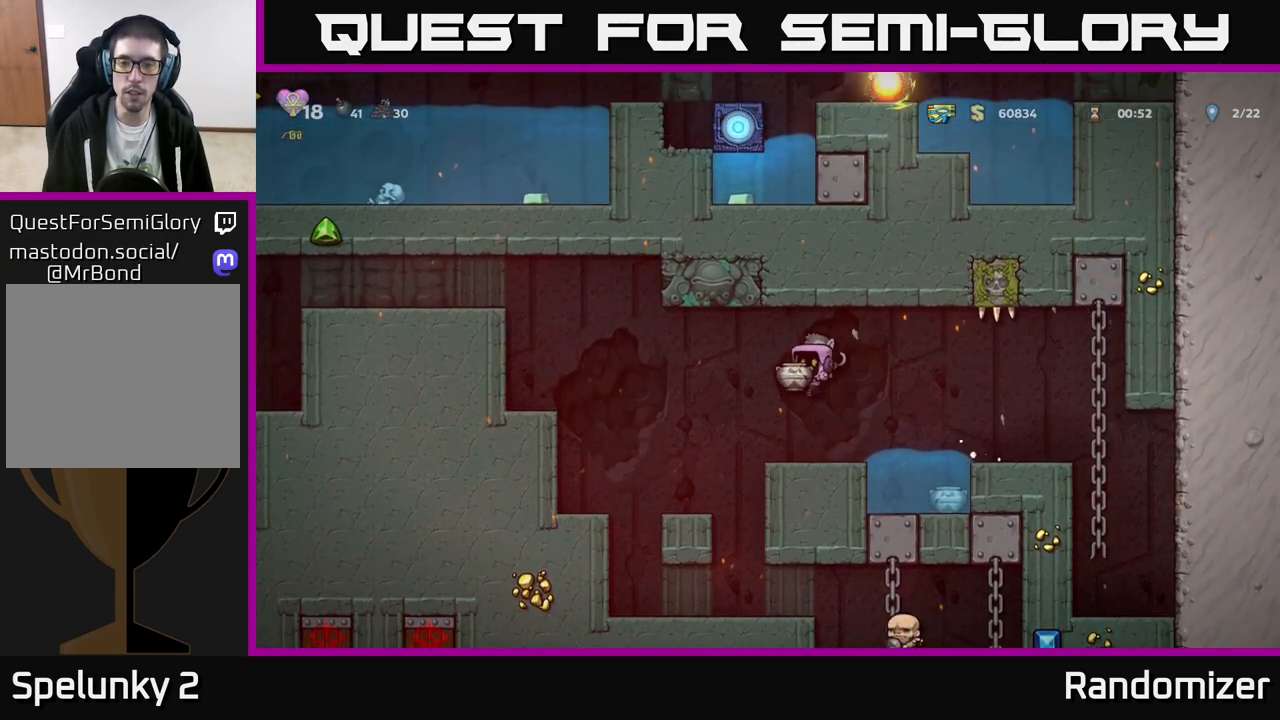
{"buttons": [], "left_stick": "center", "events": [[17, "left_stick", "right"], [100, "left_stick", "up"], [250, "left_stick", "center"]]}
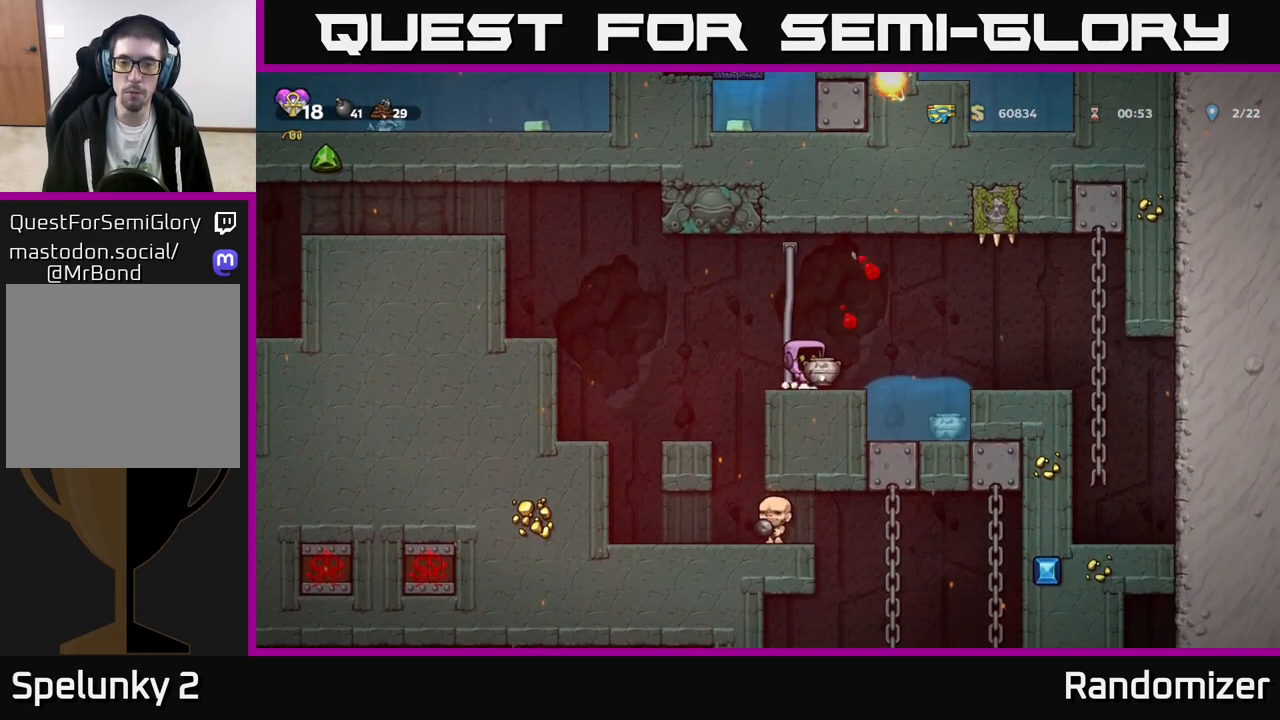
{"buttons": [], "left_stick": "center", "events": [[100, "left_stick", "right"], [250, "left_stick", "left"], [267, "X", "down"], [333, "X", "up"], [383, "left_stick", "center"]]}
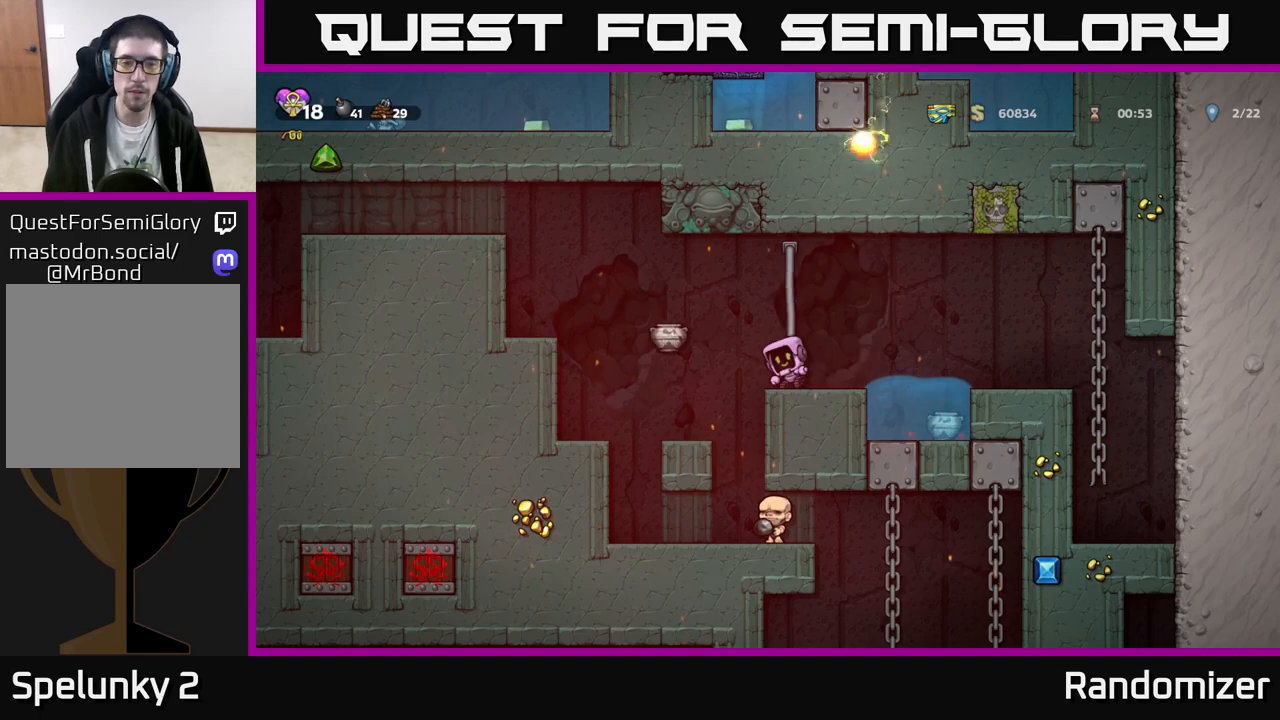
{"buttons": [], "left_stick": "left", "events": [[483, "left_stick", "left"]]}
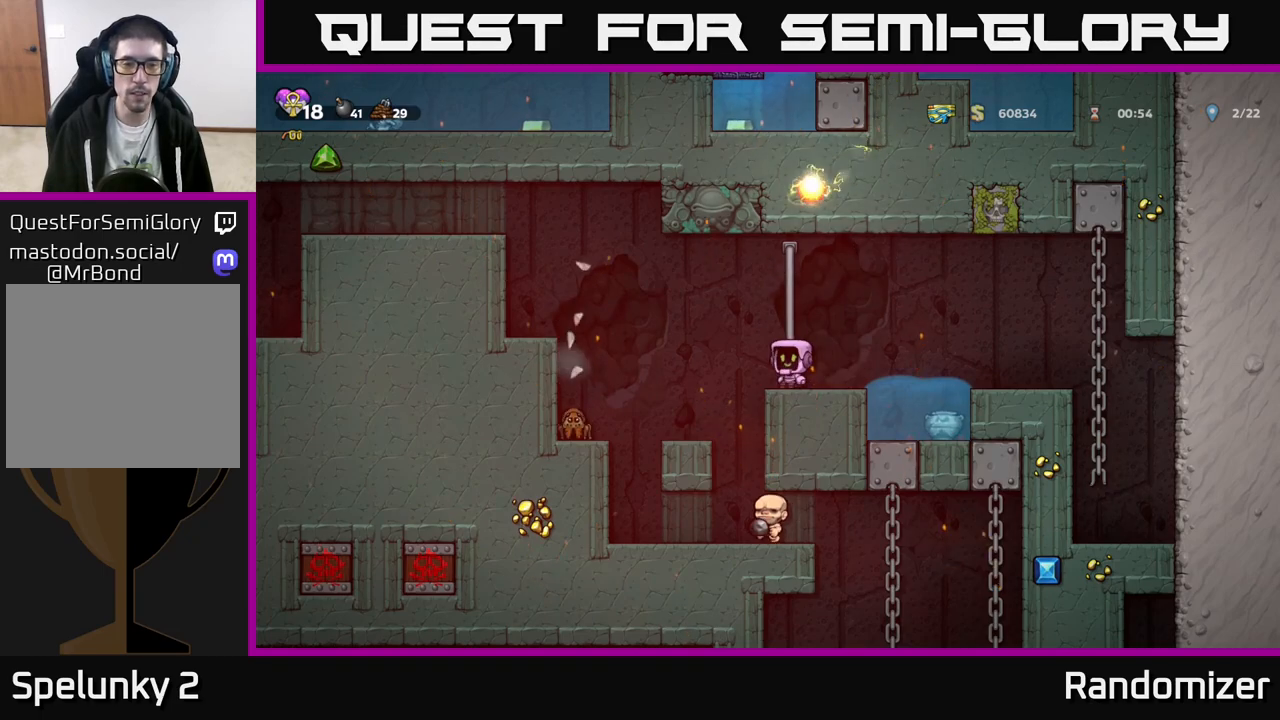
{"buttons": ["A"], "left_stick": "left", "events": [[33, "A", "down"], [200, "A", "up"], [467, "A", "down"]]}
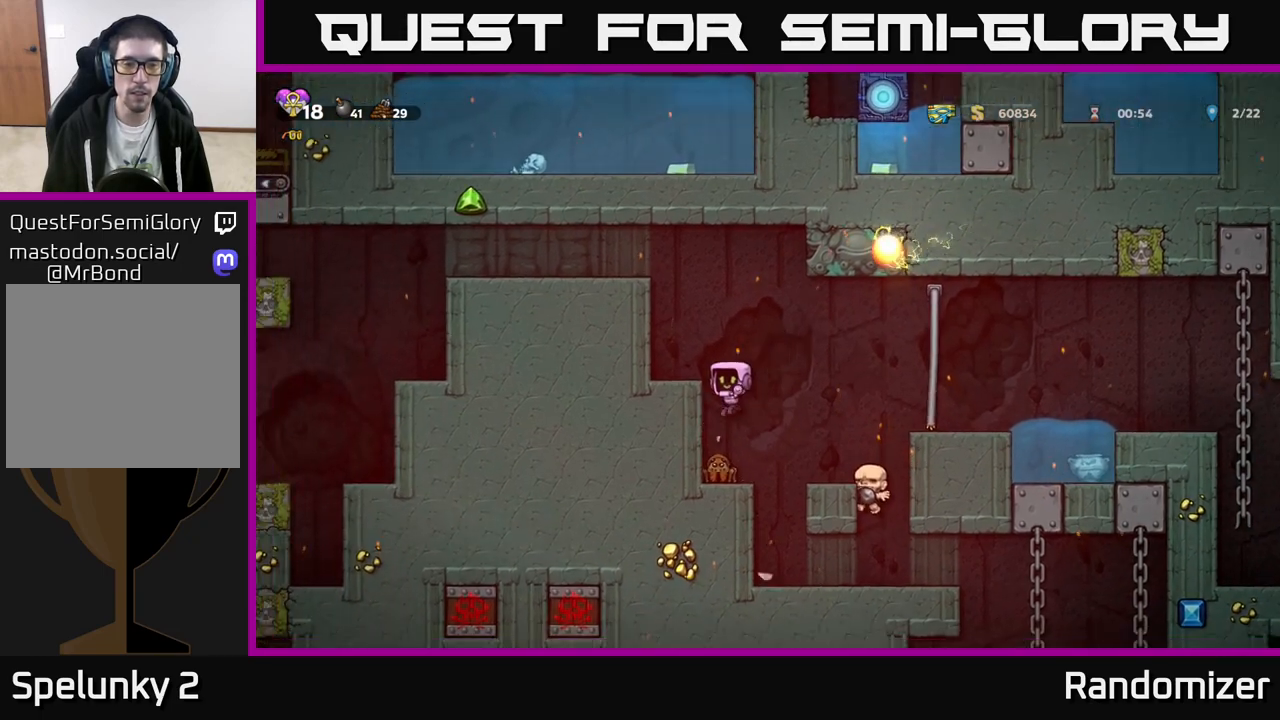
{"buttons": [], "left_stick": "left", "events": [[50, "left_stick", "center"], [283, "left_stick", "left"], [350, "A", "up"]]}
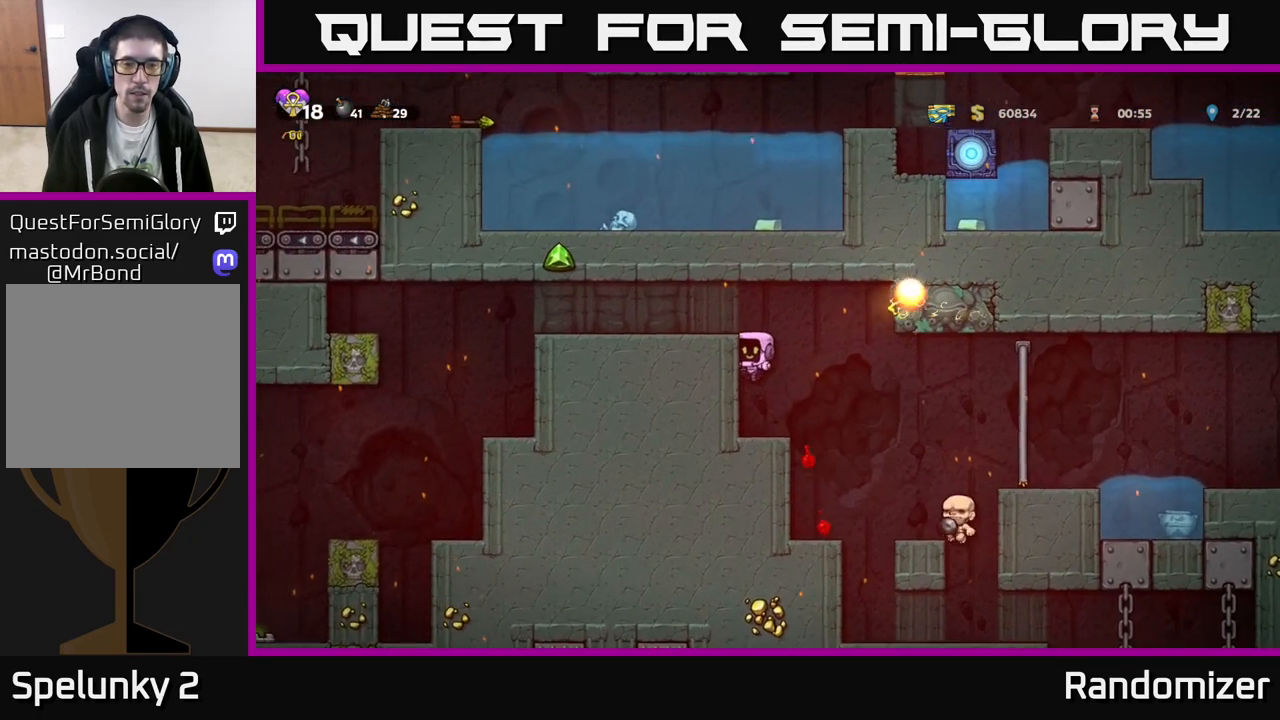
{"buttons": [], "left_stick": "left", "events": [[267, "A", "down"], [400, "A", "up"]]}
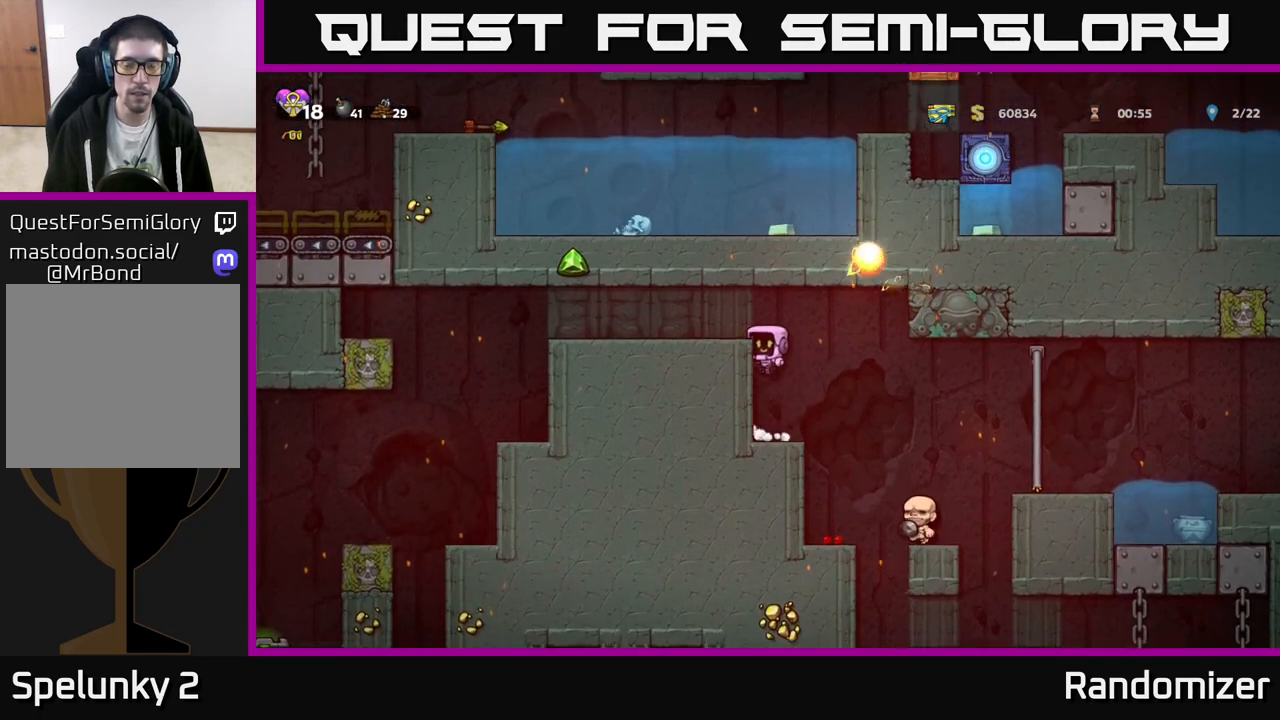
{"buttons": [], "left_stick": "left", "events": [[83, "A", "down"], [217, "A", "up"]]}
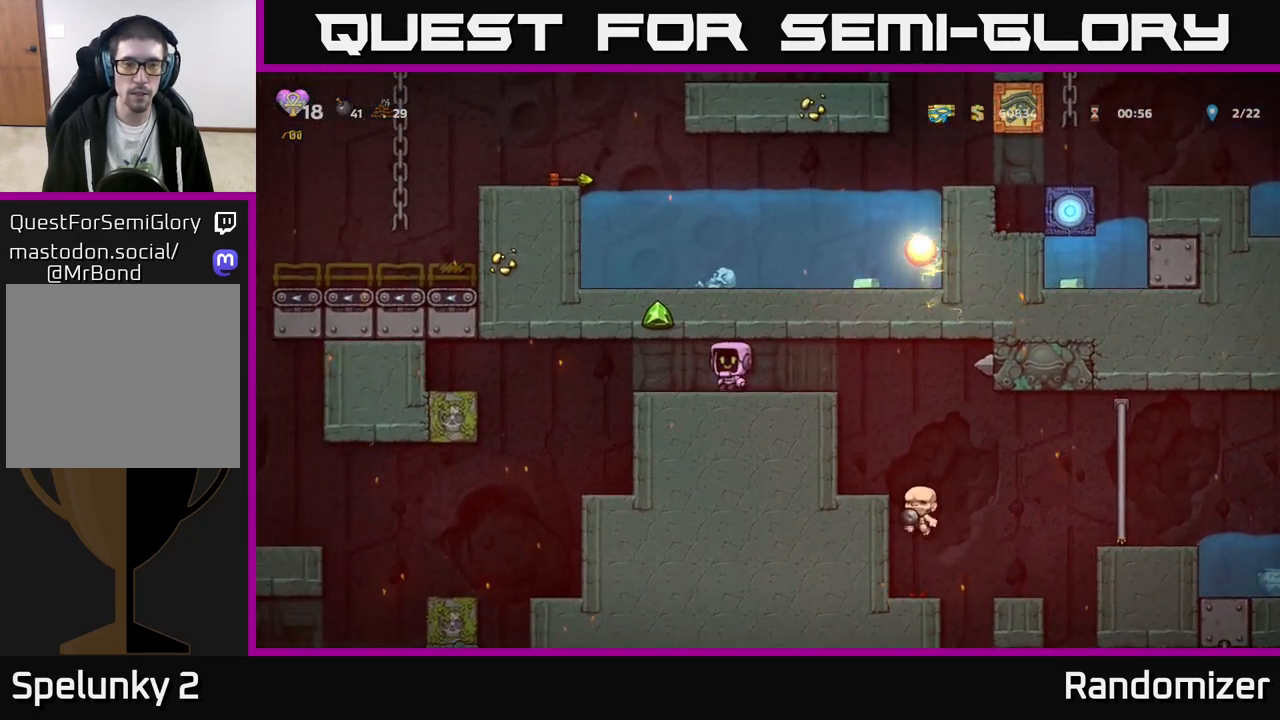
{"buttons": [], "left_stick": "center", "events": [[333, "left_stick", "center"]]}
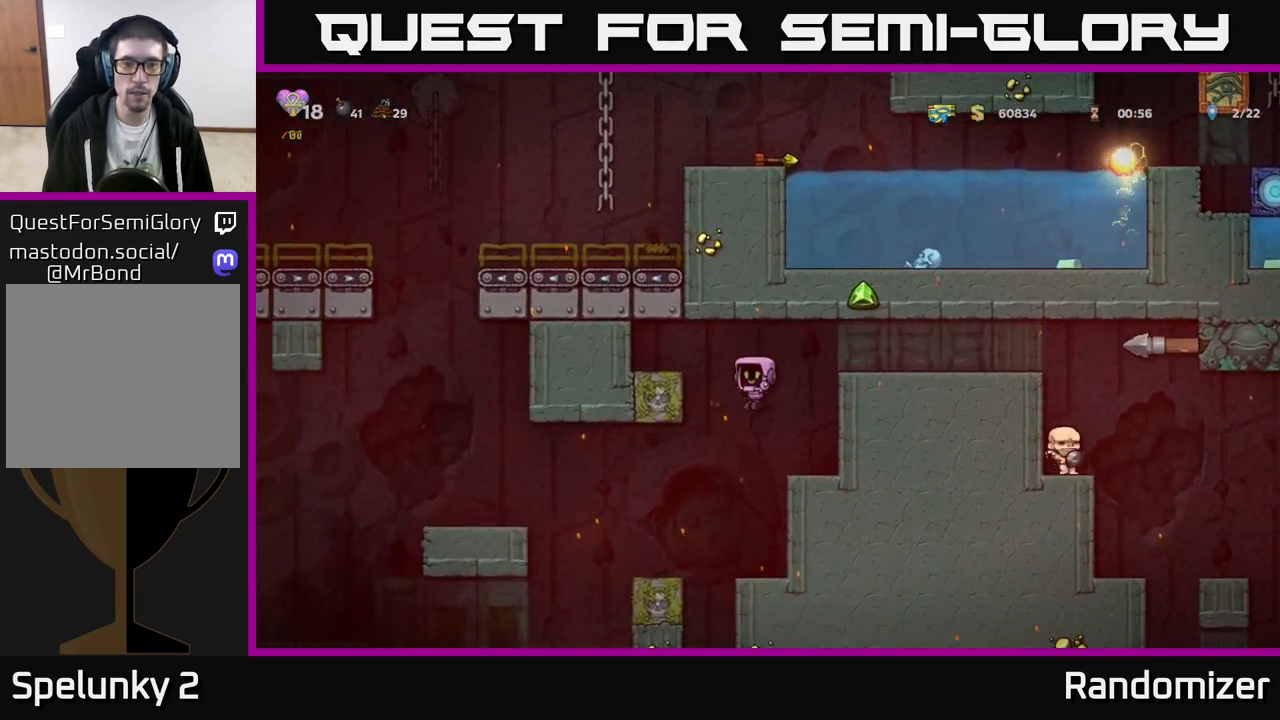
{"buttons": ["A"], "left_stick": "left", "events": [[400, "left_stick", "left"], [483, "A", "down"]]}
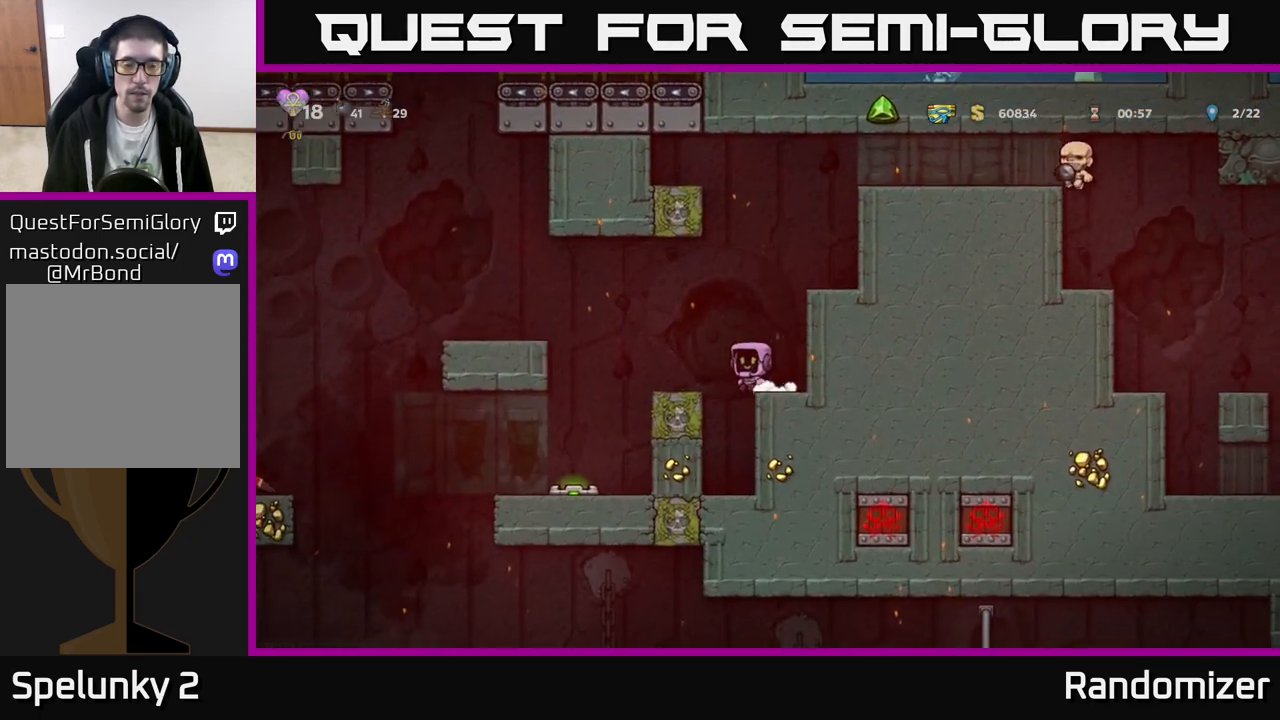
{"buttons": [], "left_stick": "left", "events": [[300, "A", "up"]]}
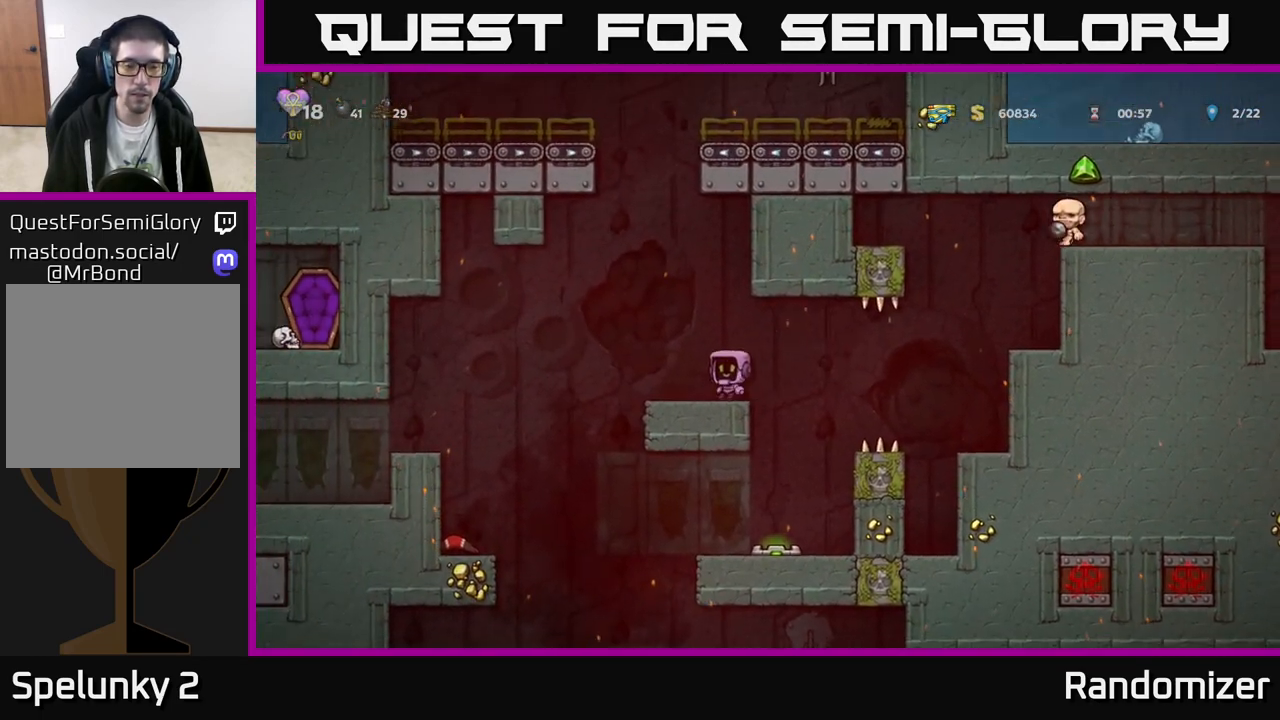
{"buttons": [], "left_stick": "left", "events": []}
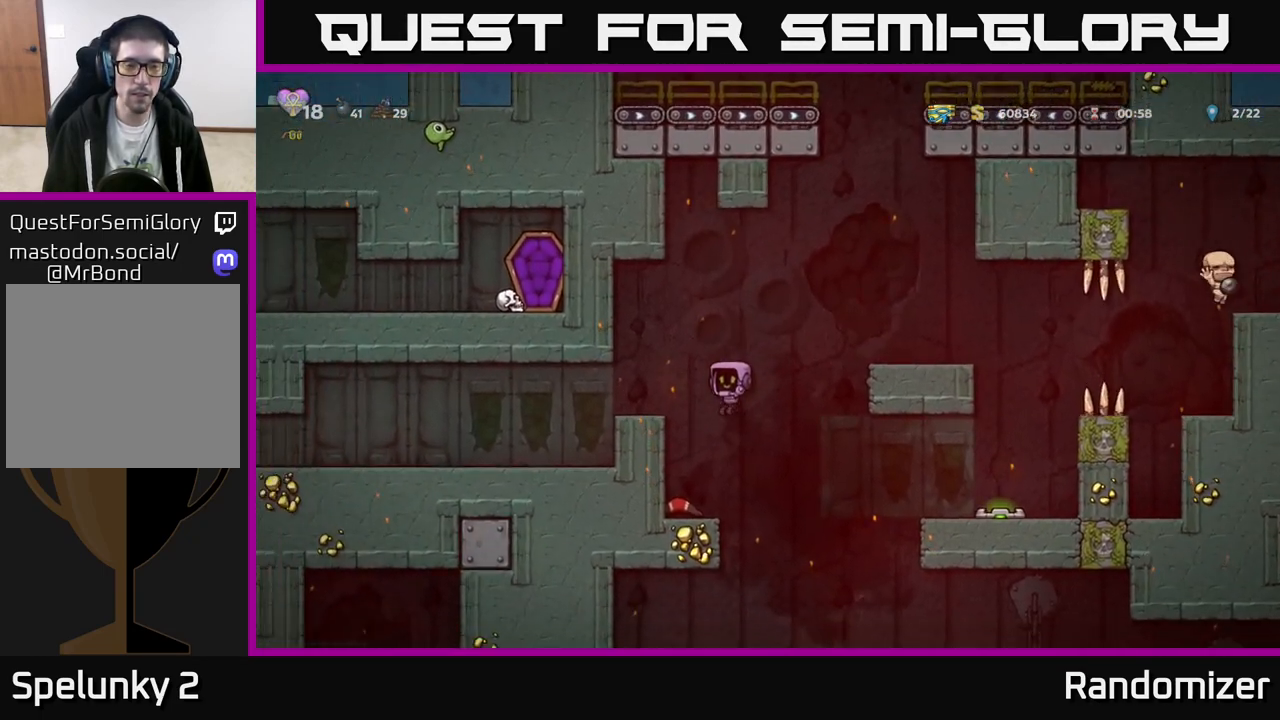
{"buttons": [], "left_stick": "right", "events": [[67, "left_stick", "center"], [467, "left_stick", "right"]]}
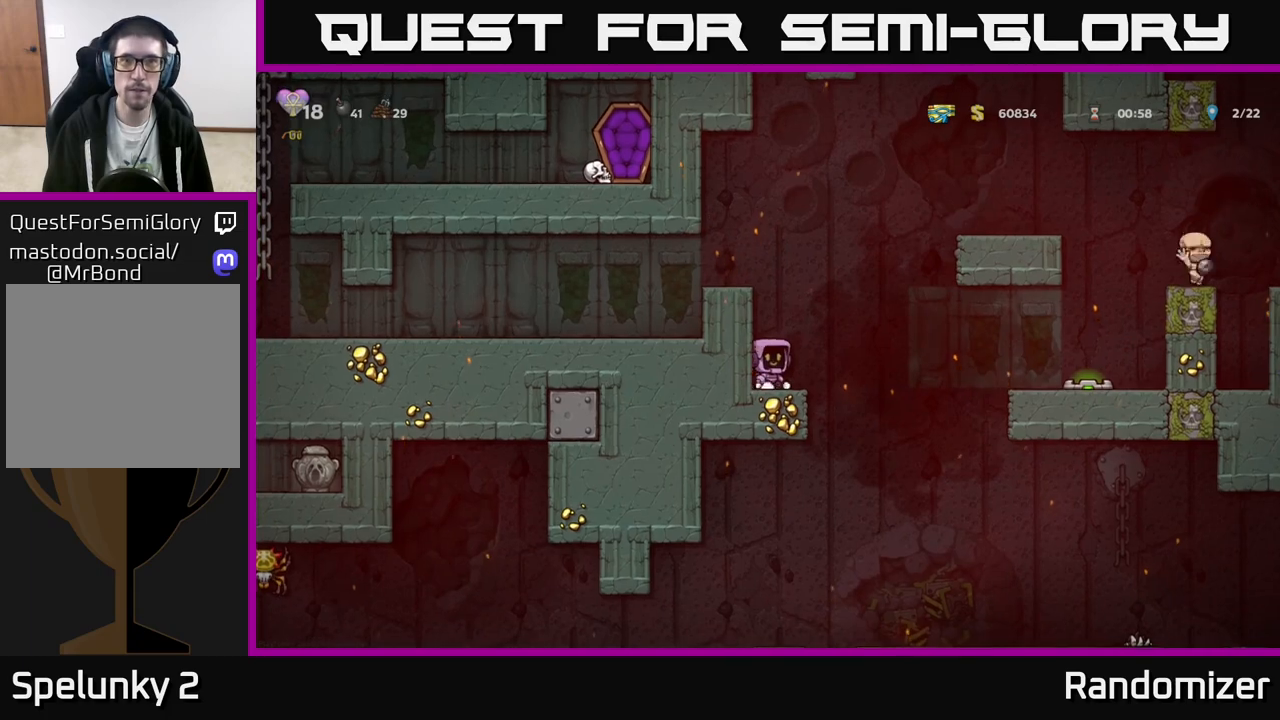
{"buttons": [], "left_stick": "down", "events": [[183, "left_stick", "left"], [467, "left_stick", "down"]]}
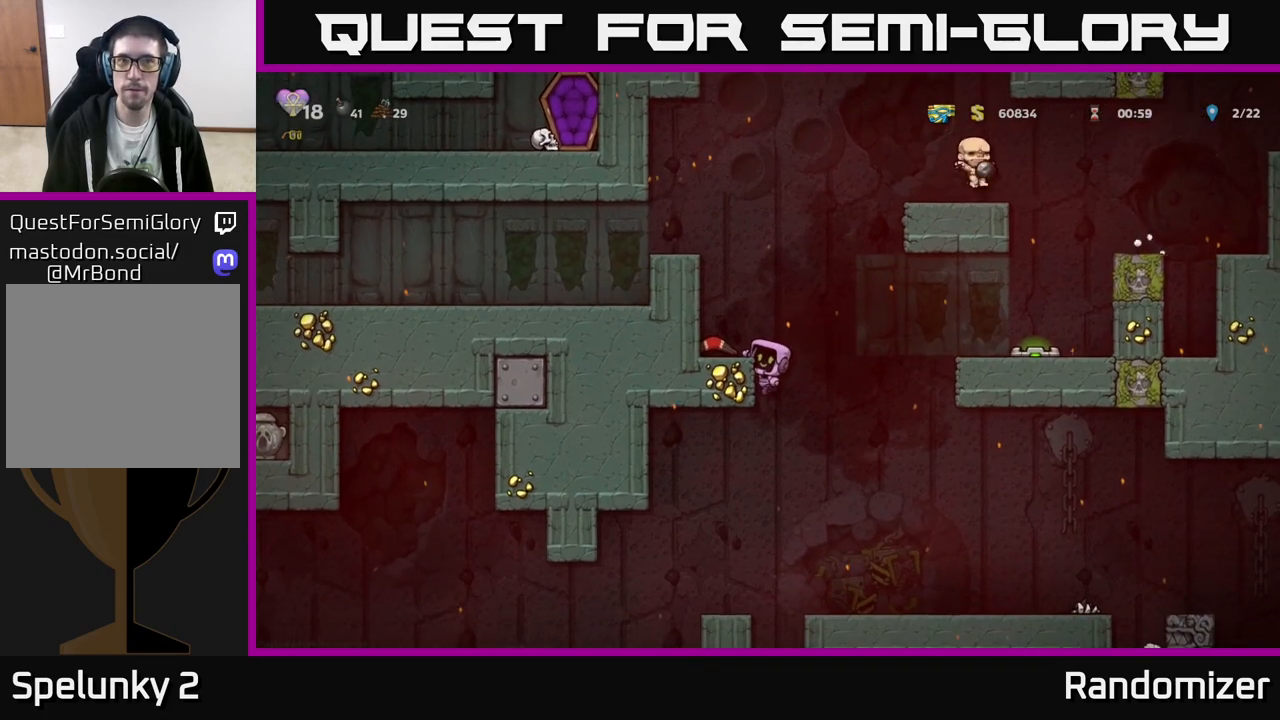
{"buttons": [], "left_stick": "down", "events": []}
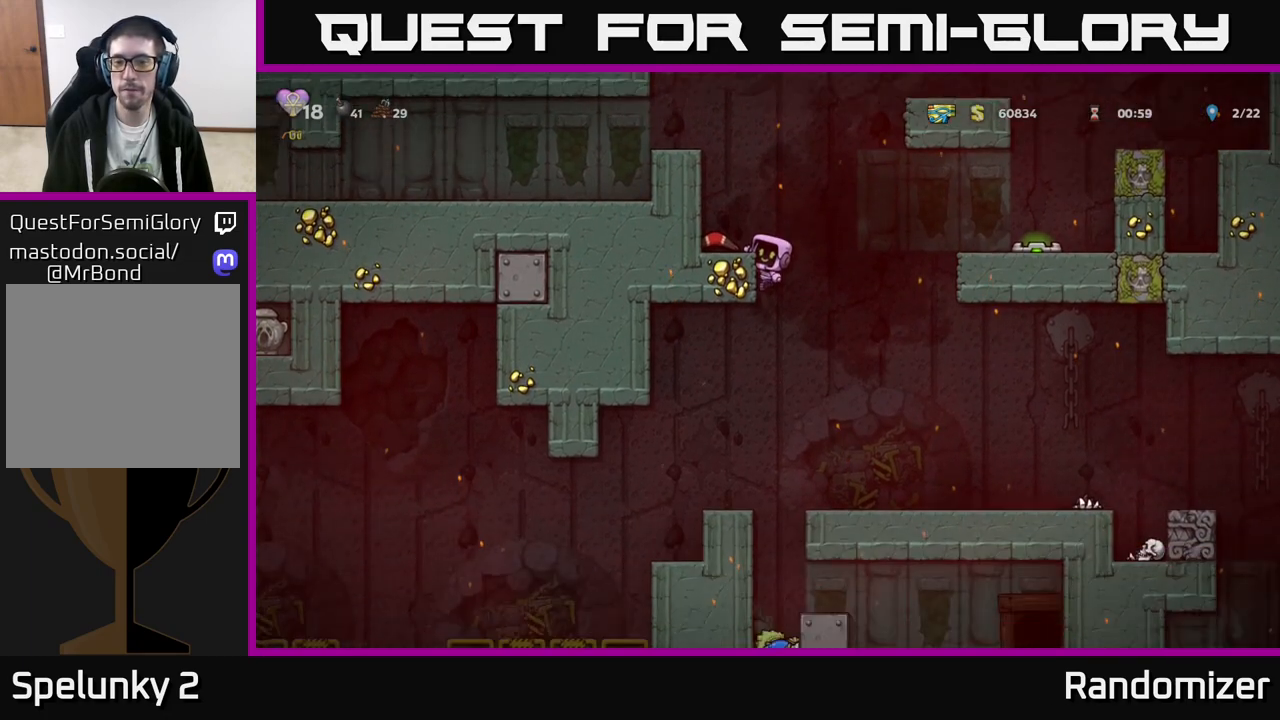
{"buttons": [], "left_stick": "left", "events": [[117, "A", "down"], [233, "A", "up"], [317, "left_stick", "center"], [500, "left_stick", "left"]]}
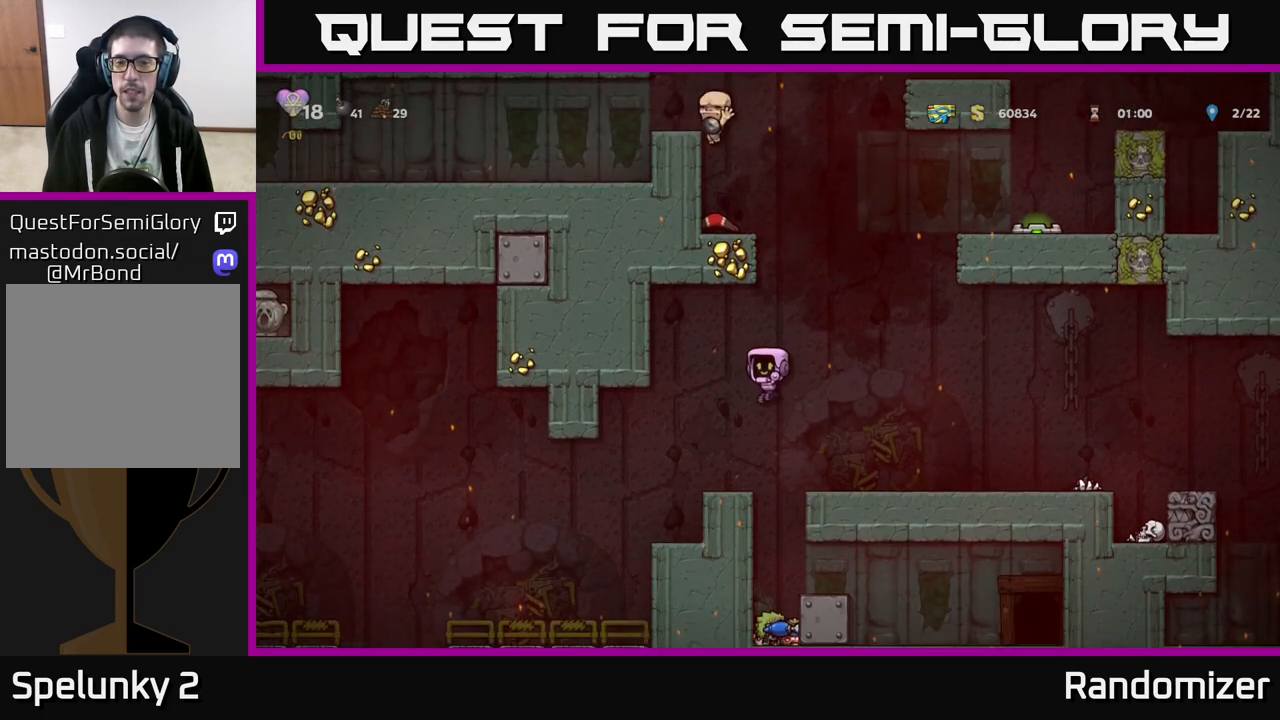
{"buttons": [], "left_stick": "left", "events": [[217, "left_stick", "center"], [467, "left_stick", "left"]]}
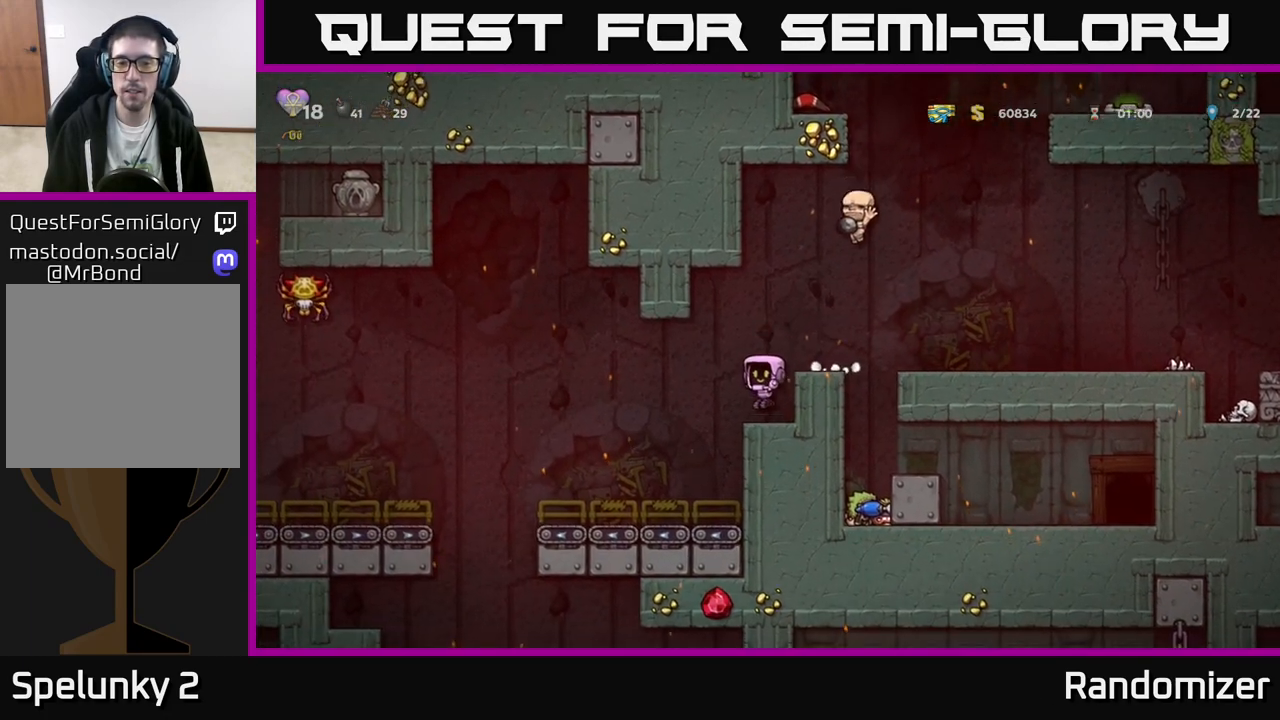
{"buttons": [], "left_stick": "left", "events": [[233, "left_stick", "center"], [383, "left_stick", "left"]]}
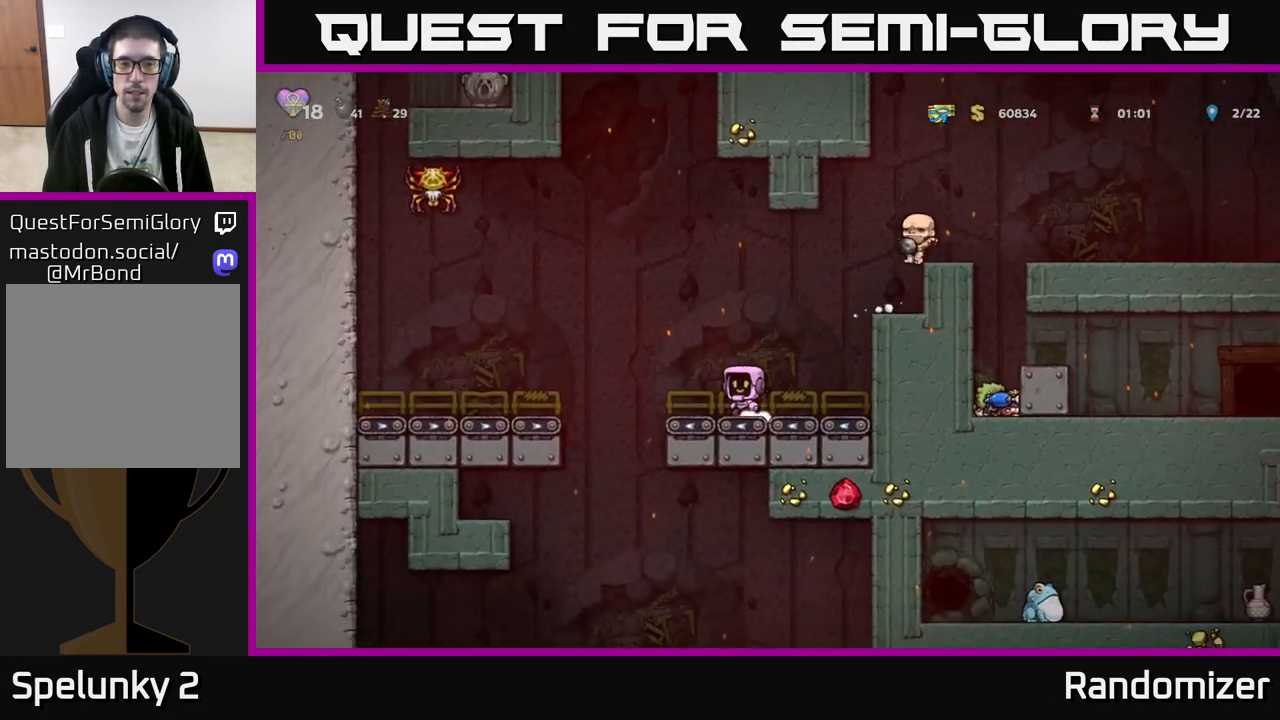
{"buttons": [], "left_stick": "left", "events": [[67, "A", "down"], [133, "A", "up"], [250, "left_stick", "center"], [433, "left_stick", "left"]]}
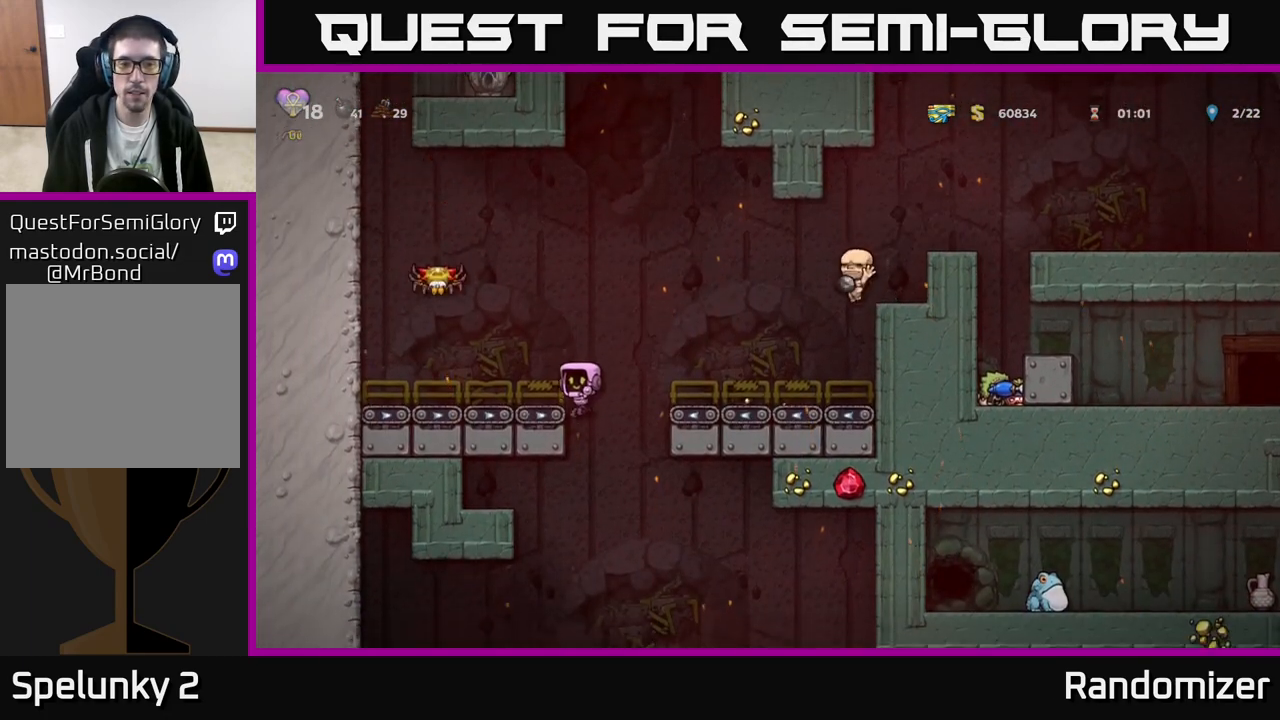
{"buttons": [], "left_stick": "down", "events": [[100, "left_stick", "right"], [450, "left_stick", "down"]]}
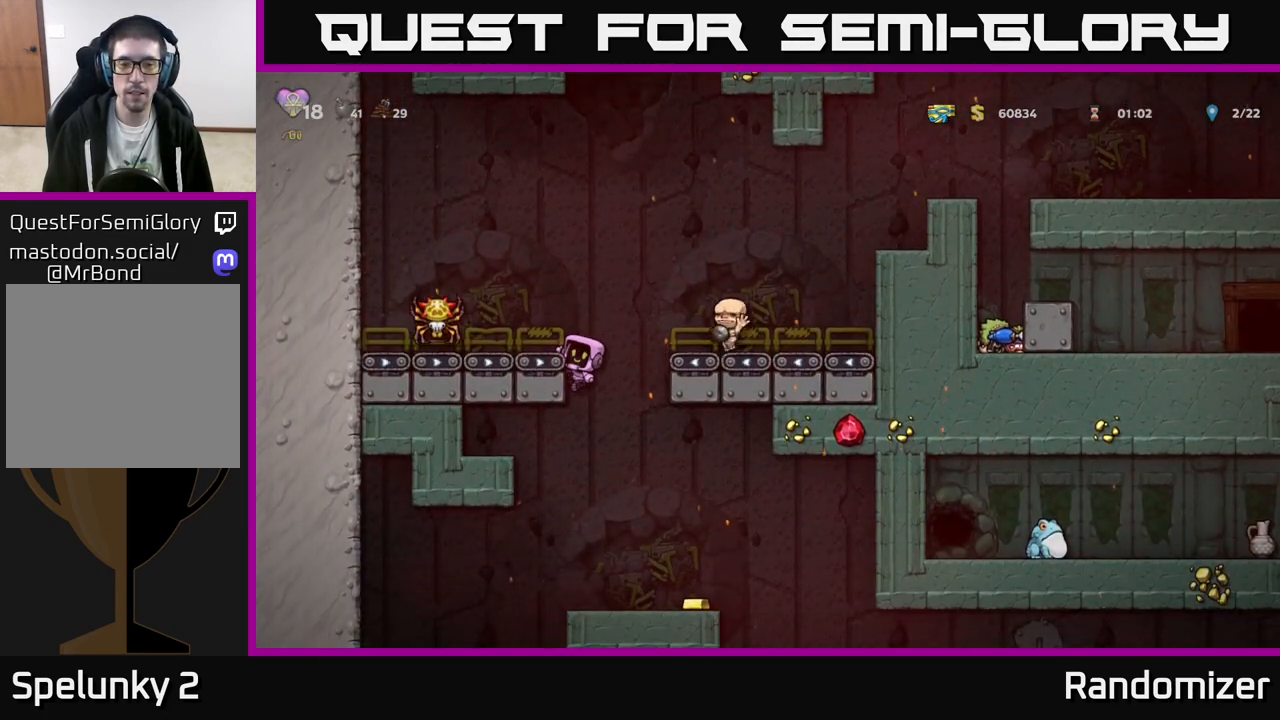
{"buttons": [], "left_stick": "right", "events": [[17, "A", "down"], [100, "A", "up"], [167, "left_stick", "center"], [283, "left_stick", "right"]]}
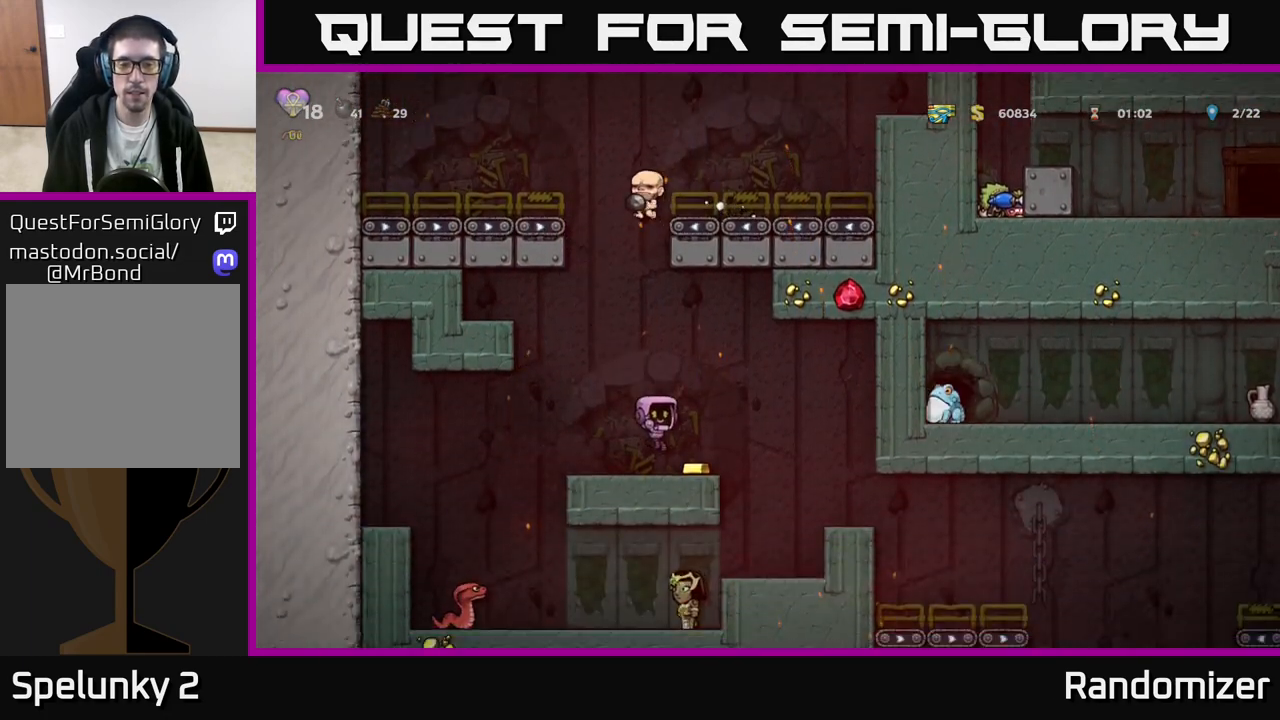
{"buttons": [], "left_stick": "right", "events": [[150, "A", "down"], [150, "left_stick", "left"], [283, "A", "up"], [317, "left_stick", "right"]]}
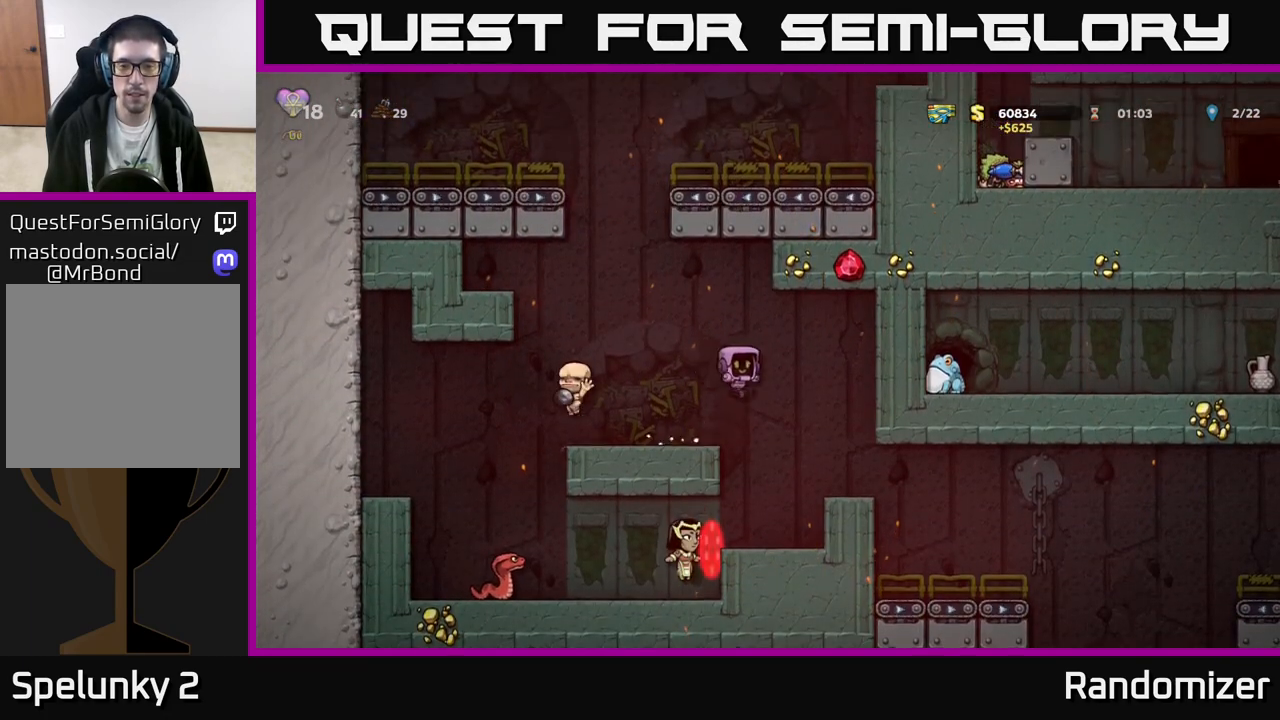
{"buttons": [], "left_stick": "center", "events": [[200, "left_stick", "center"], [267, "left_stick", "right"], [483, "left_stick", "center"]]}
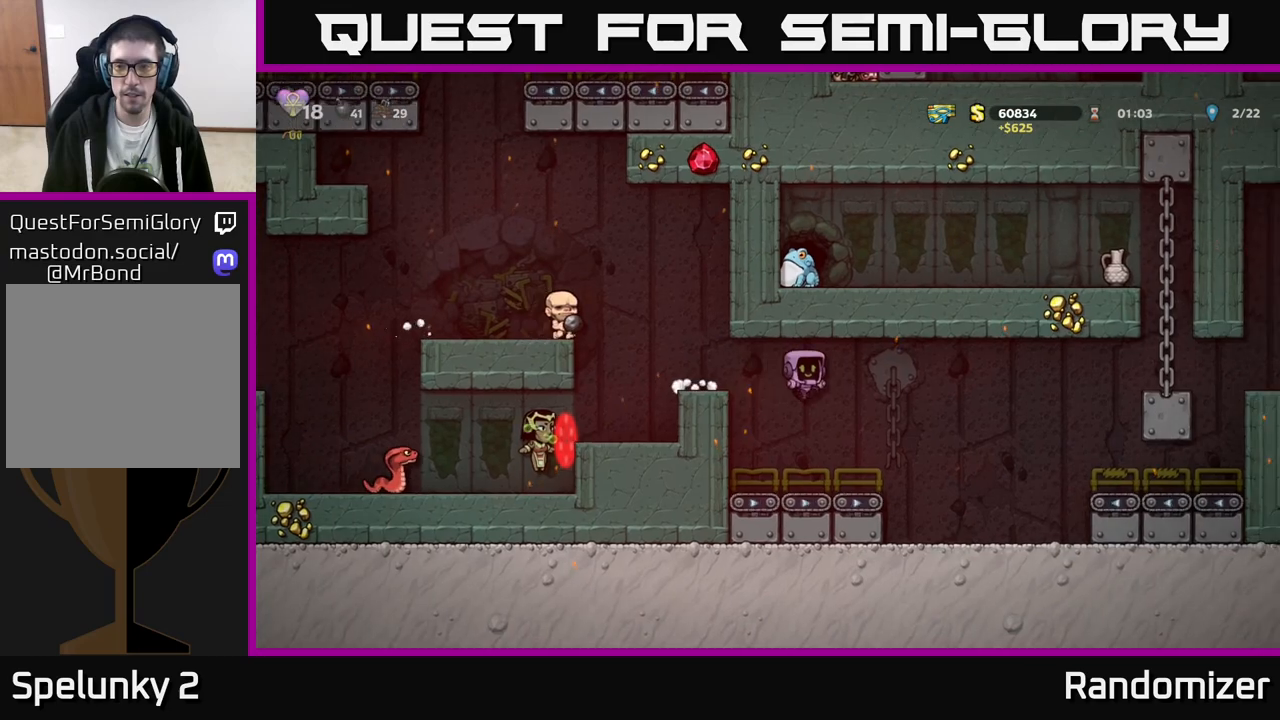
{"buttons": ["A"], "left_stick": "right", "events": [[150, "left_stick", "right"], [283, "A", "down"]]}
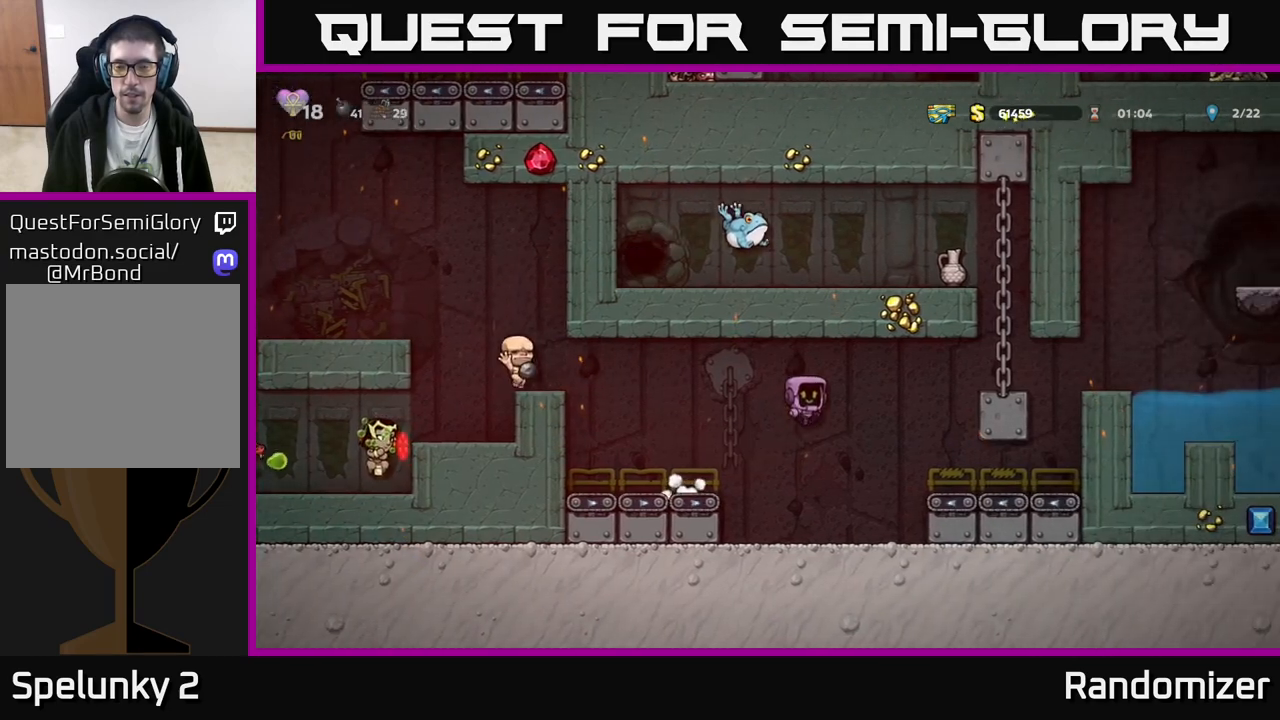
{"buttons": [], "left_stick": "right", "events": [[67, "A", "up"], [183, "left_stick", "center"], [267, "left_stick", "right"]]}
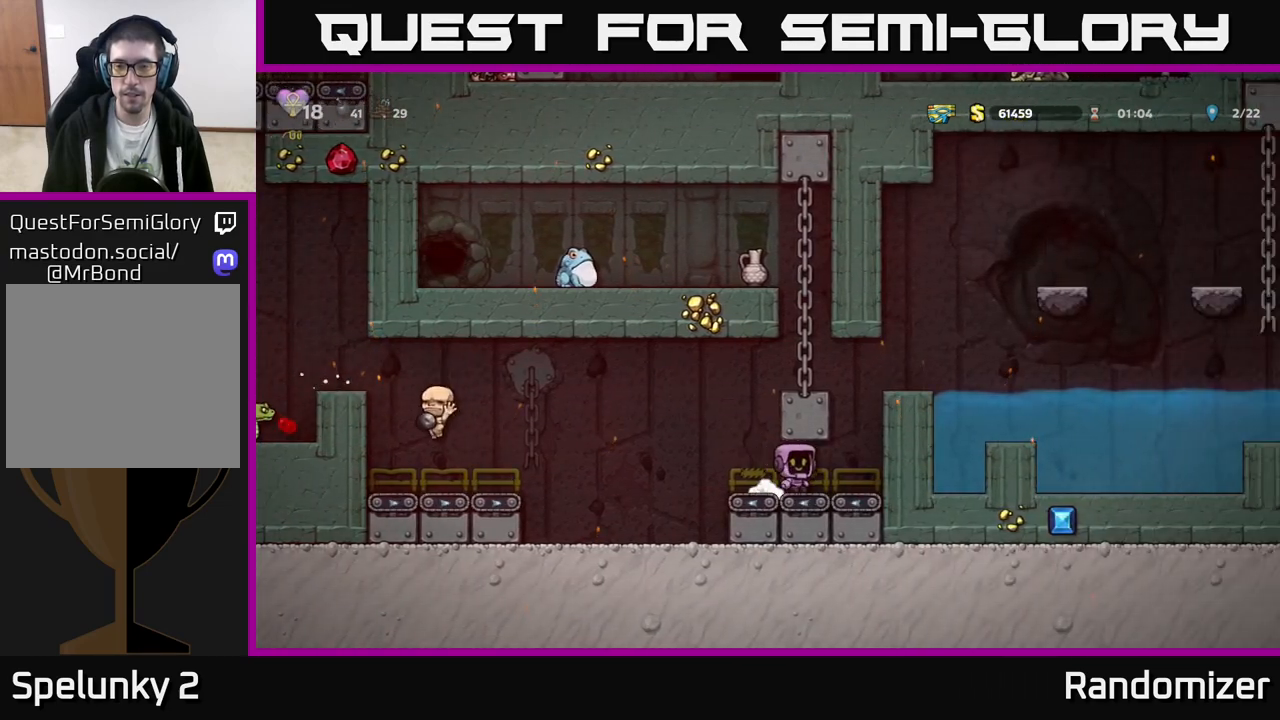
{"buttons": ["A"], "left_stick": "left", "events": [[133, "A", "down"], [283, "A", "up"], [300, "left_stick", "left"], [500, "A", "down"]]}